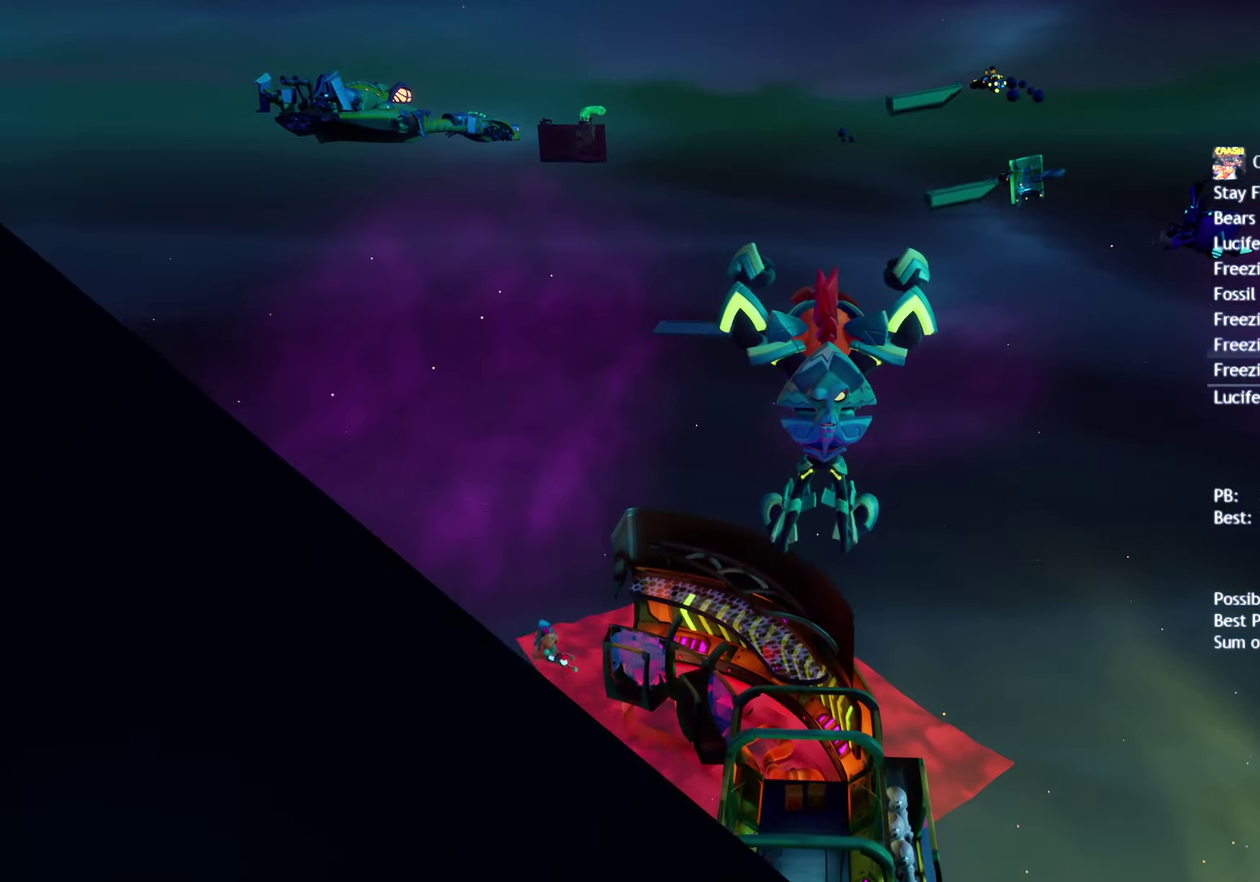
Gameplay with a controller (PlayStation layout); each line is a JSON object with the inputs held at the frame after it. "events" lists button and stick changes between this image and that frame as [ms after this image, input, new state], when the widget could be followed in between.
{"buttons": [], "left_stick": "up", "right_stick": "center", "events": []}
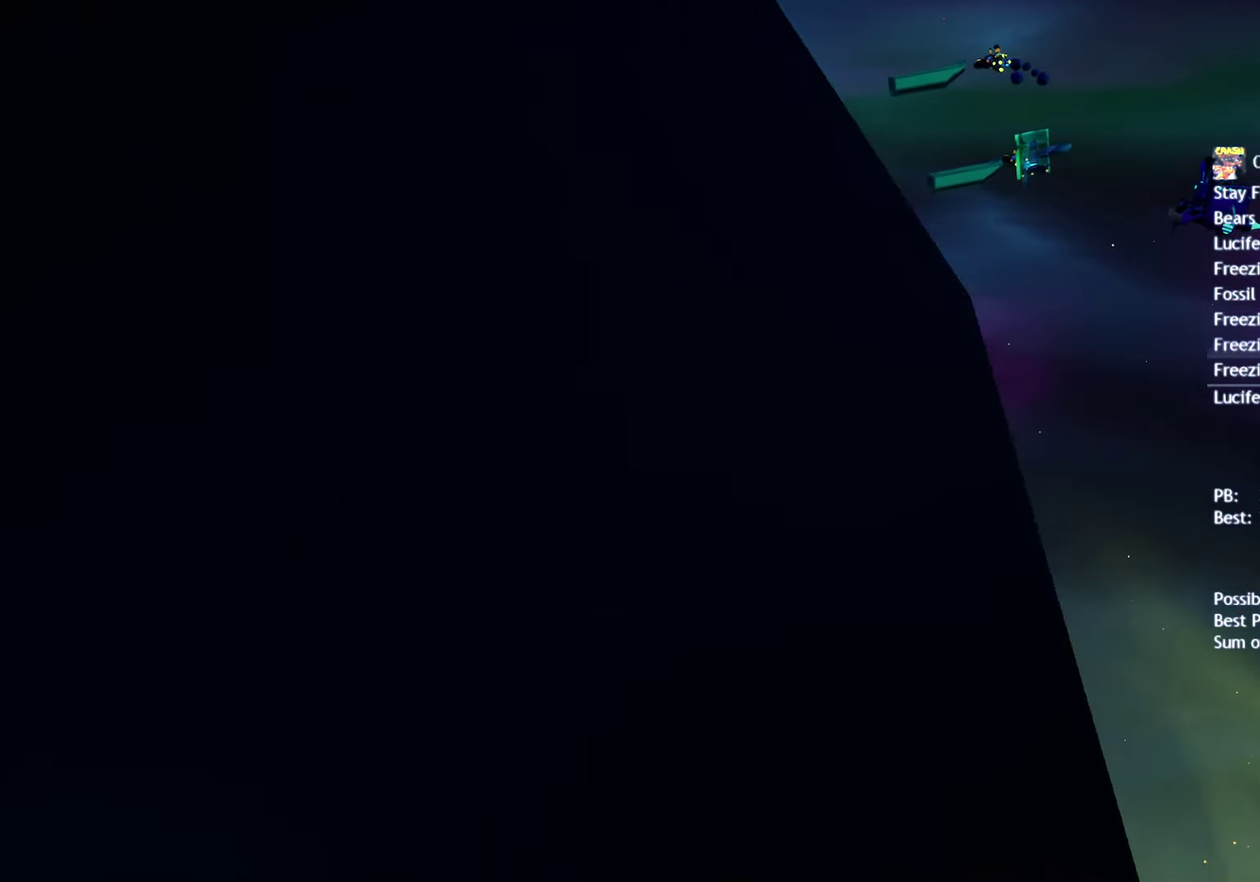
{"buttons": [], "left_stick": "up-left", "right_stick": "center", "events": [[500, "left_stick", "up-left"]]}
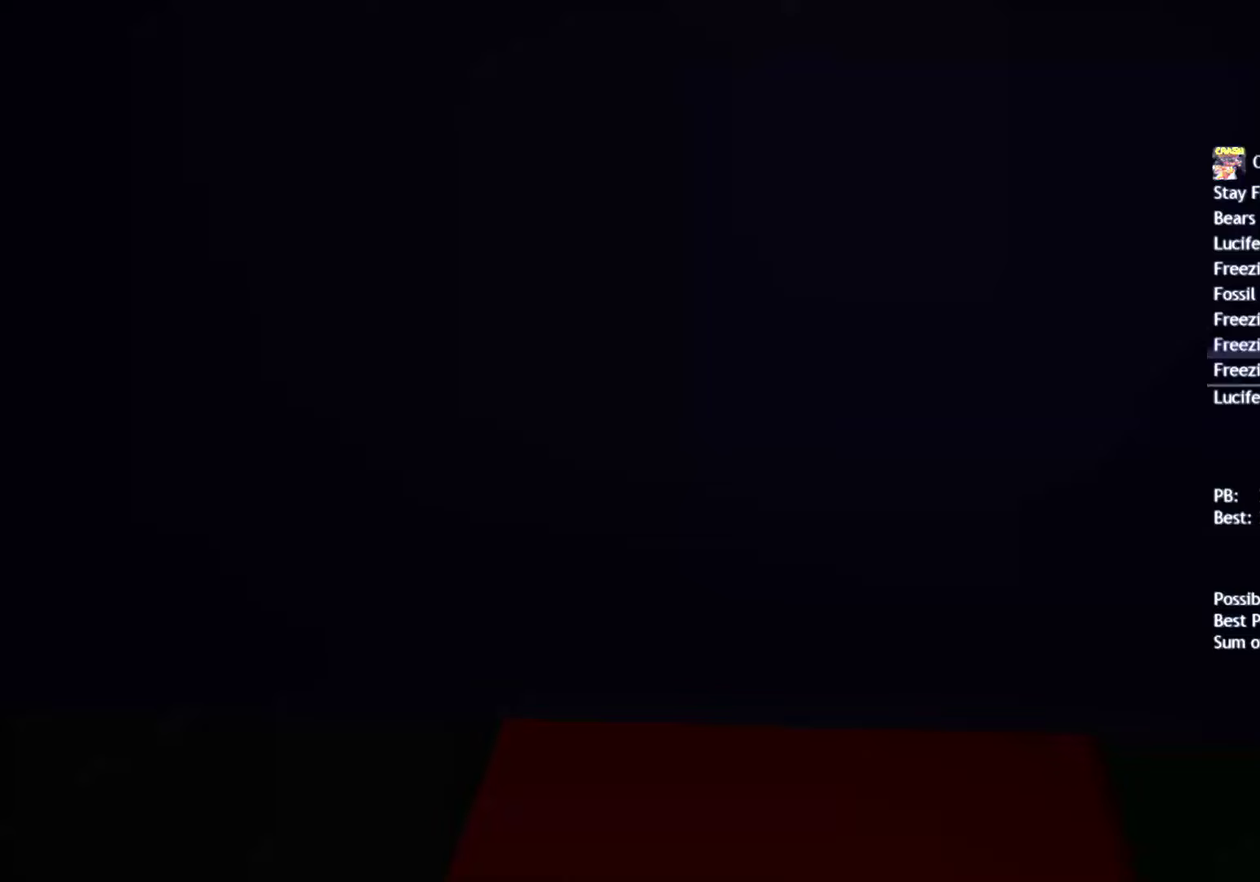
{"buttons": [], "left_stick": "up", "right_stick": "center", "events": [[133, "left_stick", "up"], [167, "CIRCLE", "down"], [217, "CIRCLE", "up"], [317, "SQUARE", "down"], [383, "left_stick", "up-left"], [417, "SQUARE", "up"], [433, "left_stick", "up"]]}
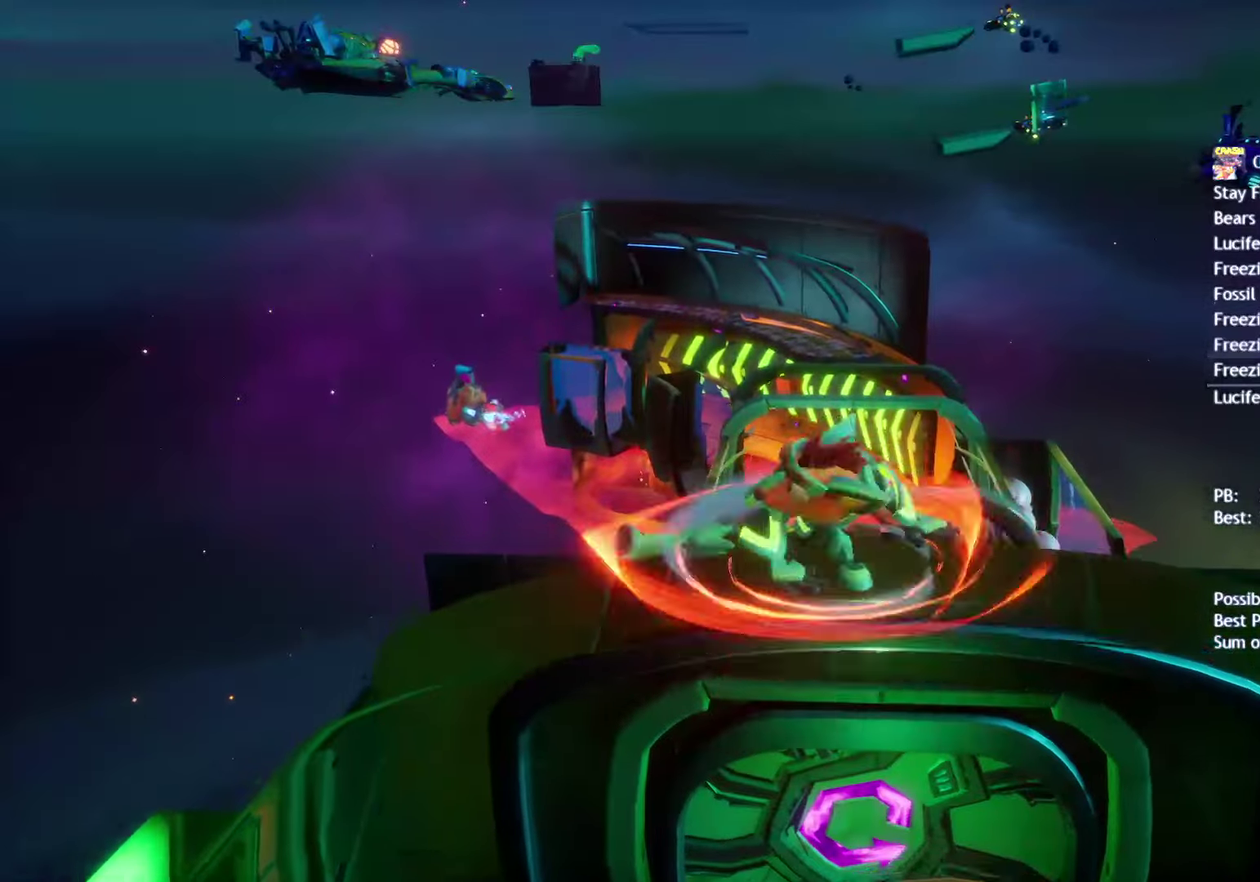
{"buttons": ["CIRCLE"], "left_stick": "up", "right_stick": "center", "events": [[17, "CIRCLE", "down"], [83, "CIRCLE", "up"], [183, "SQUARE", "down"], [283, "SQUARE", "up"], [433, "CIRCLE", "down"]]}
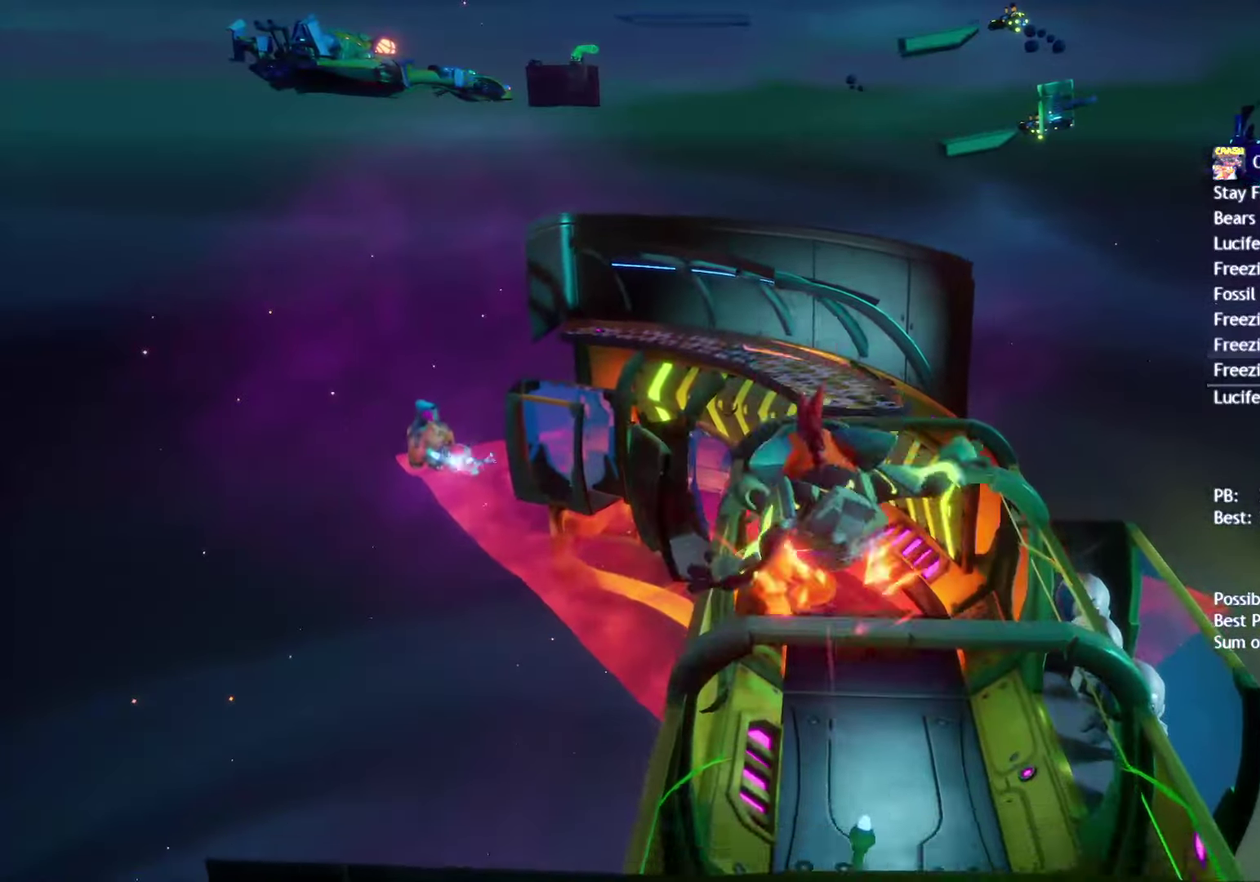
{"buttons": ["R2"], "left_stick": "up", "right_stick": "center", "events": [[17, "CIRCLE", "up"], [133, "SQUARE", "down"], [217, "SQUARE", "up"], [400, "R2", "down"]]}
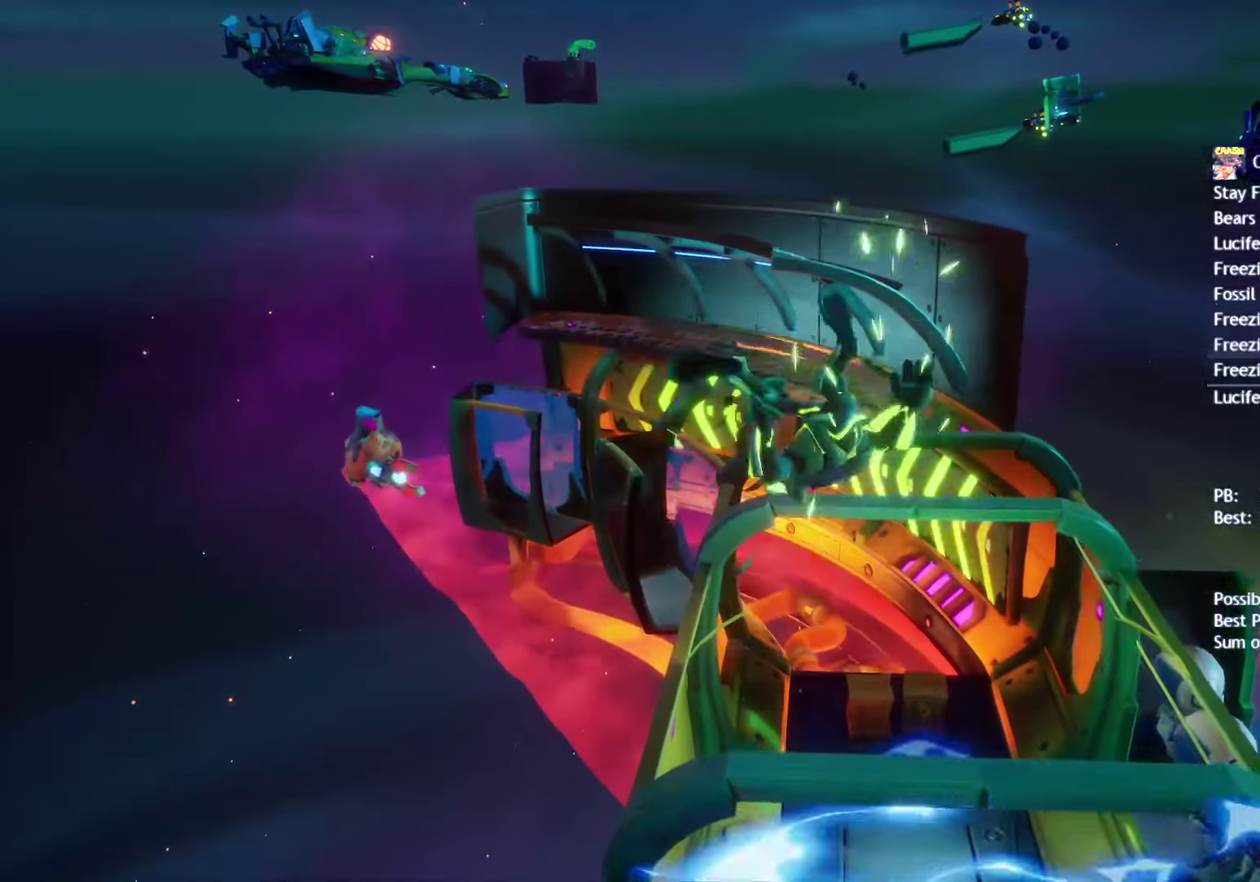
{"buttons": [], "left_stick": "up", "right_stick": "center", "events": [[33, "R2", "up"], [83, "R2", "down"], [200, "R2", "up"]]}
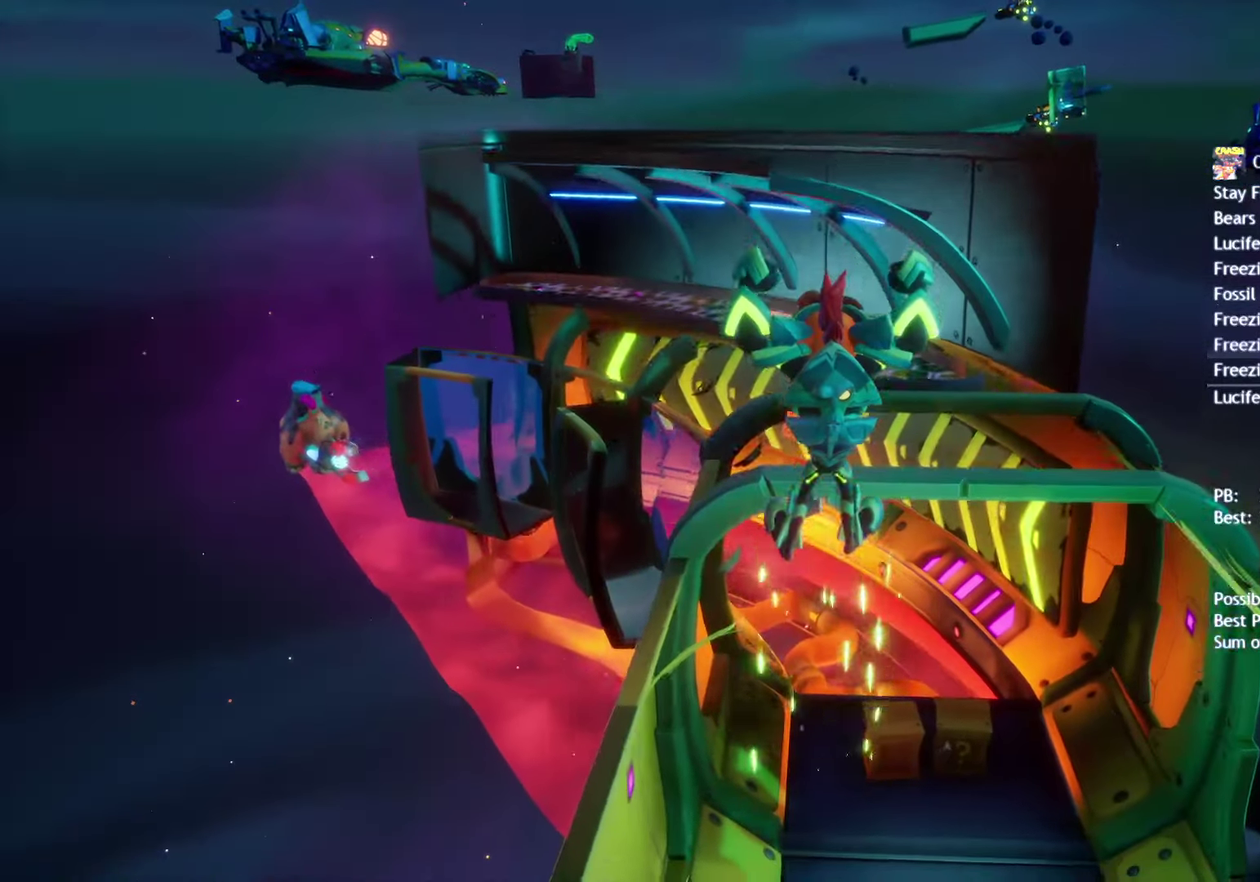
{"buttons": [], "left_stick": "up", "right_stick": "center", "events": [[233, "CIRCLE", "down"], [283, "CIRCLE", "up"], [400, "SQUARE", "down"], [483, "SQUARE", "up"]]}
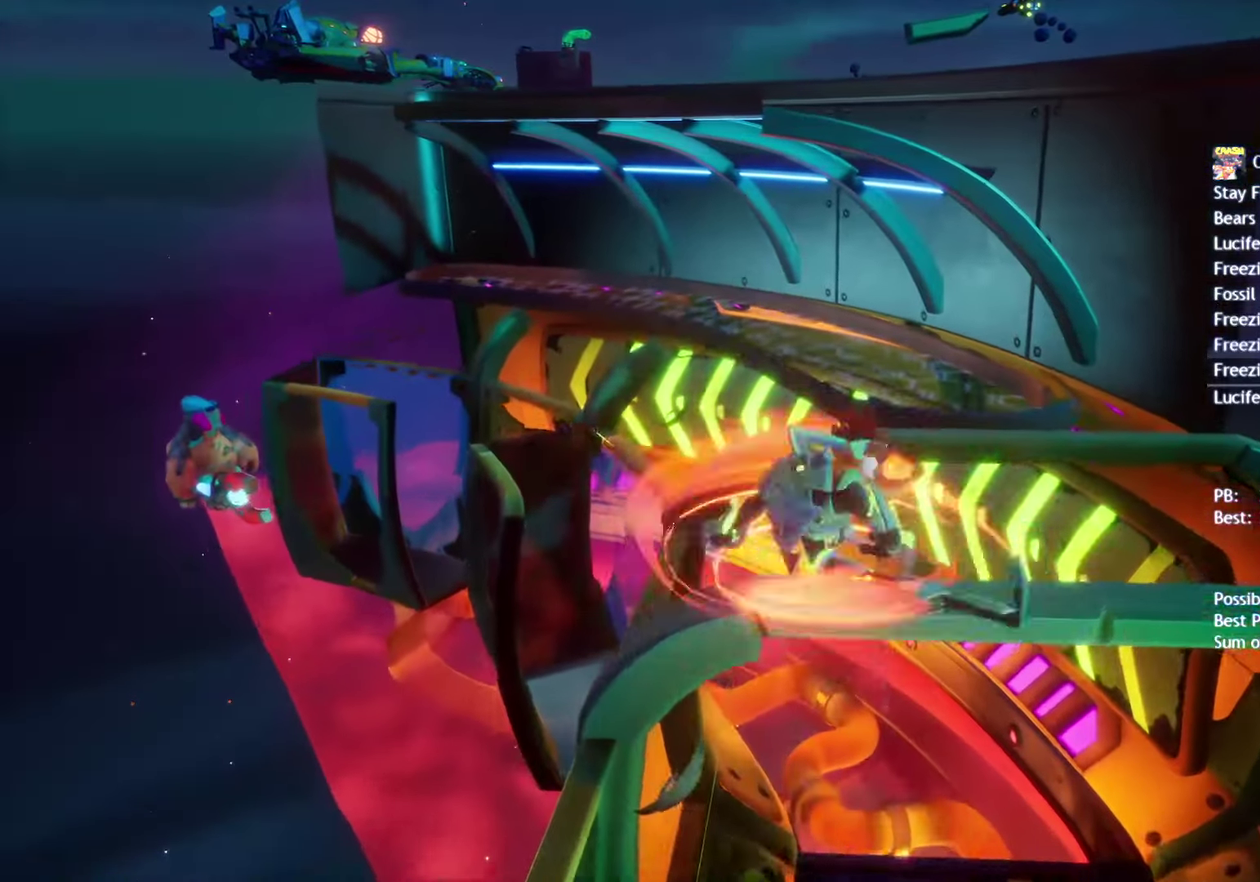
{"buttons": ["CIRCLE"], "left_stick": "up-left", "right_stick": "center", "events": [[100, "CIRCLE", "down"], [167, "CIRCLE", "up"], [250, "left_stick", "up-left"], [267, "SQUARE", "down"], [350, "SQUARE", "up"], [467, "CIRCLE", "down"]]}
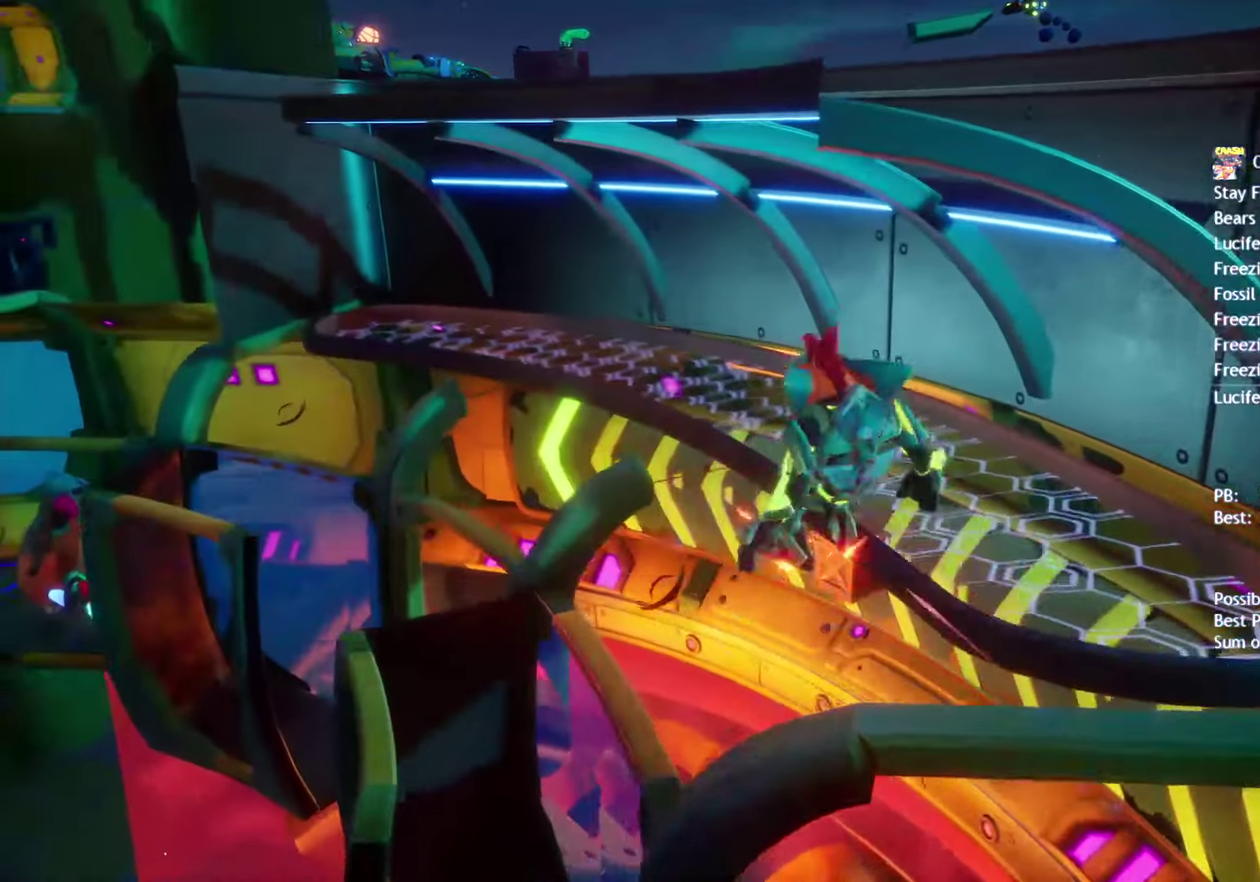
{"buttons": ["SQUARE"], "left_stick": "up-left", "right_stick": "center", "events": [[50, "CIRCLE", "up"], [133, "SQUARE", "down"], [233, "SQUARE", "up"], [333, "CIRCLE", "down"], [400, "CIRCLE", "up"], [500, "SQUARE", "down"]]}
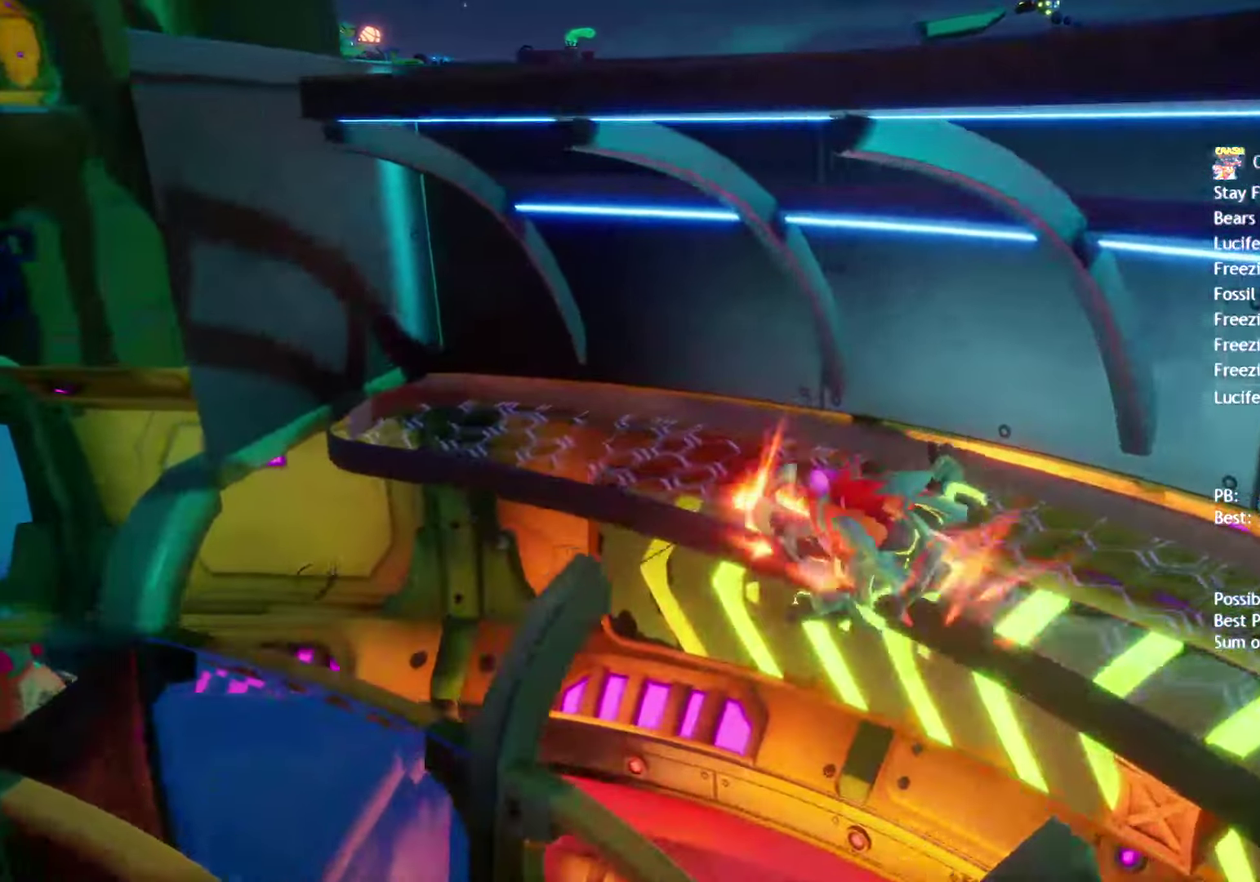
{"buttons": [], "left_stick": "up", "right_stick": "center", "events": [[83, "SQUARE", "up"], [200, "CIRCLE", "down"], [267, "CIRCLE", "up"], [367, "SQUARE", "down"], [450, "SQUARE", "up"], [467, "left_stick", "up"]]}
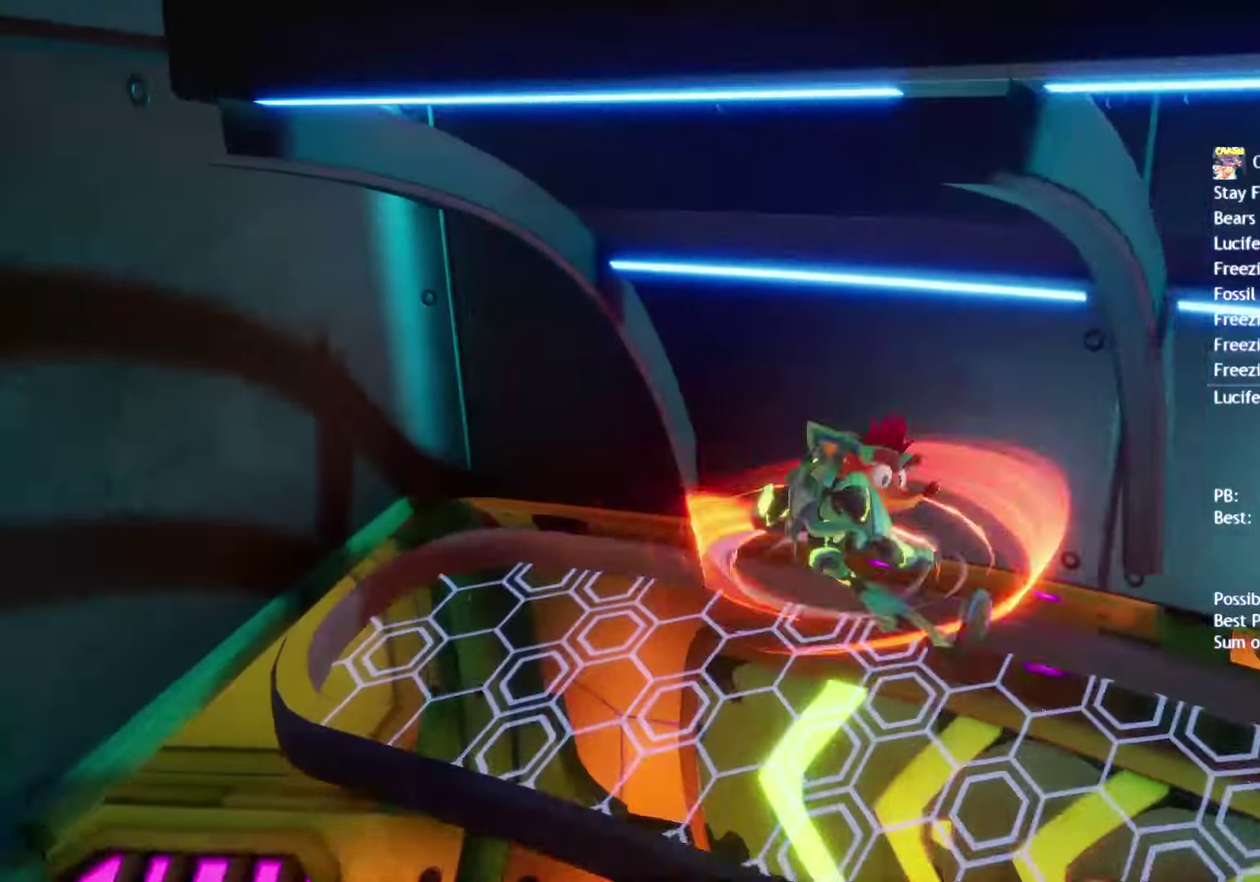
{"buttons": [], "left_stick": "up", "right_stick": "center", "events": [[83, "CIRCLE", "down"], [167, "CIRCLE", "up"], [267, "SQUARE", "down"], [317, "CROSS", "down"], [350, "SQUARE", "up"], [433, "CROSS", "up"]]}
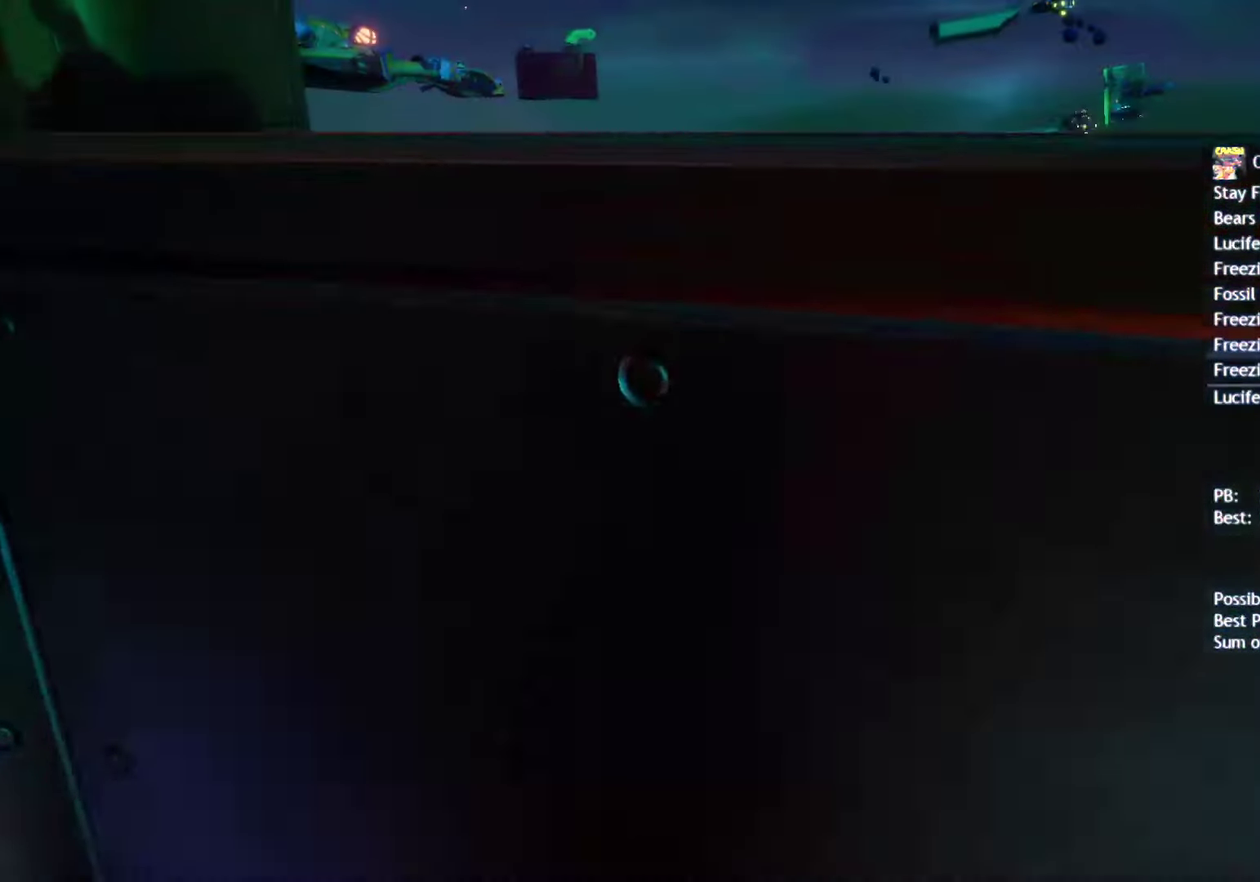
{"buttons": [], "left_stick": "up-right", "right_stick": "center", "events": [[50, "R2", "down"], [150, "left_stick", "up-right"], [200, "R2", "up"]]}
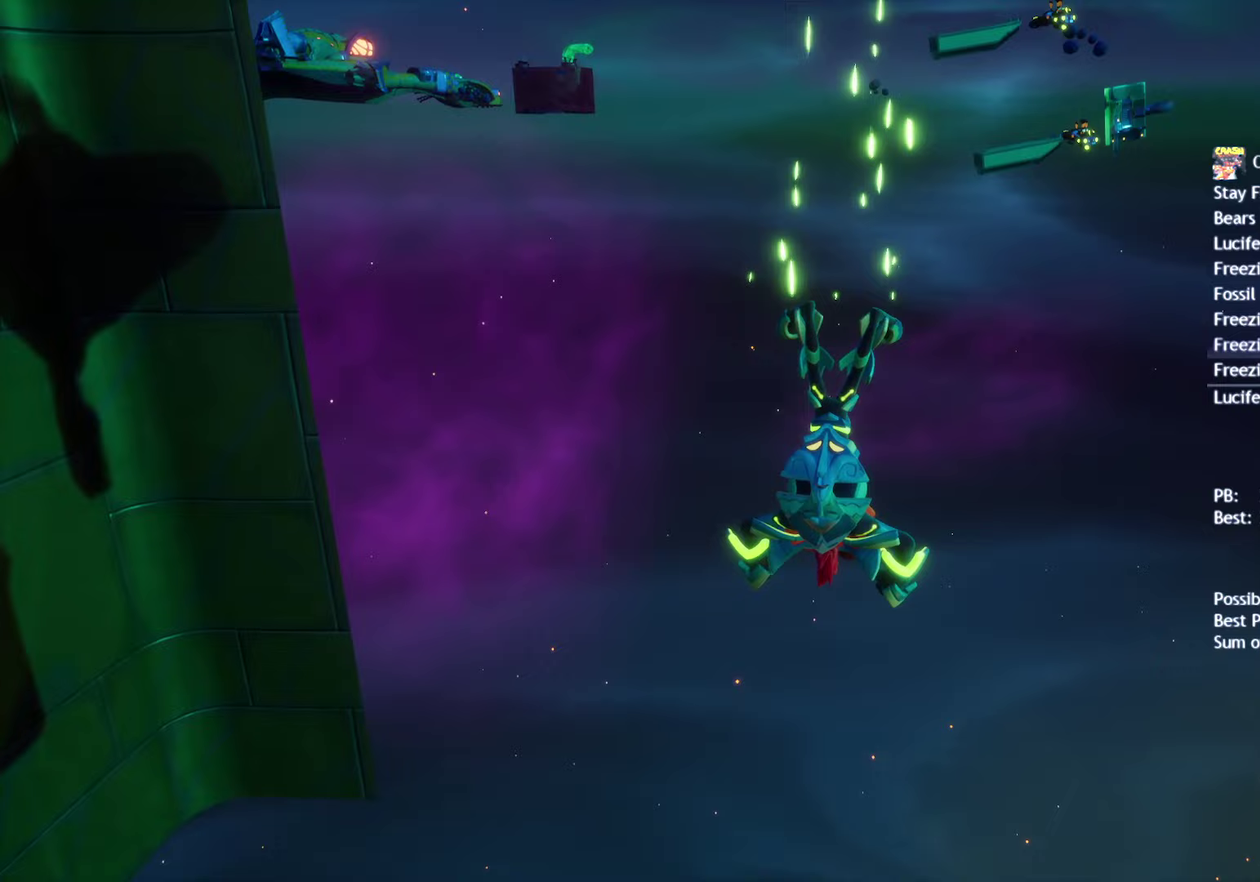
{"buttons": [], "left_stick": "up-right", "right_stick": "center", "events": [[367, "R2", "down"], [483, "R2", "up"]]}
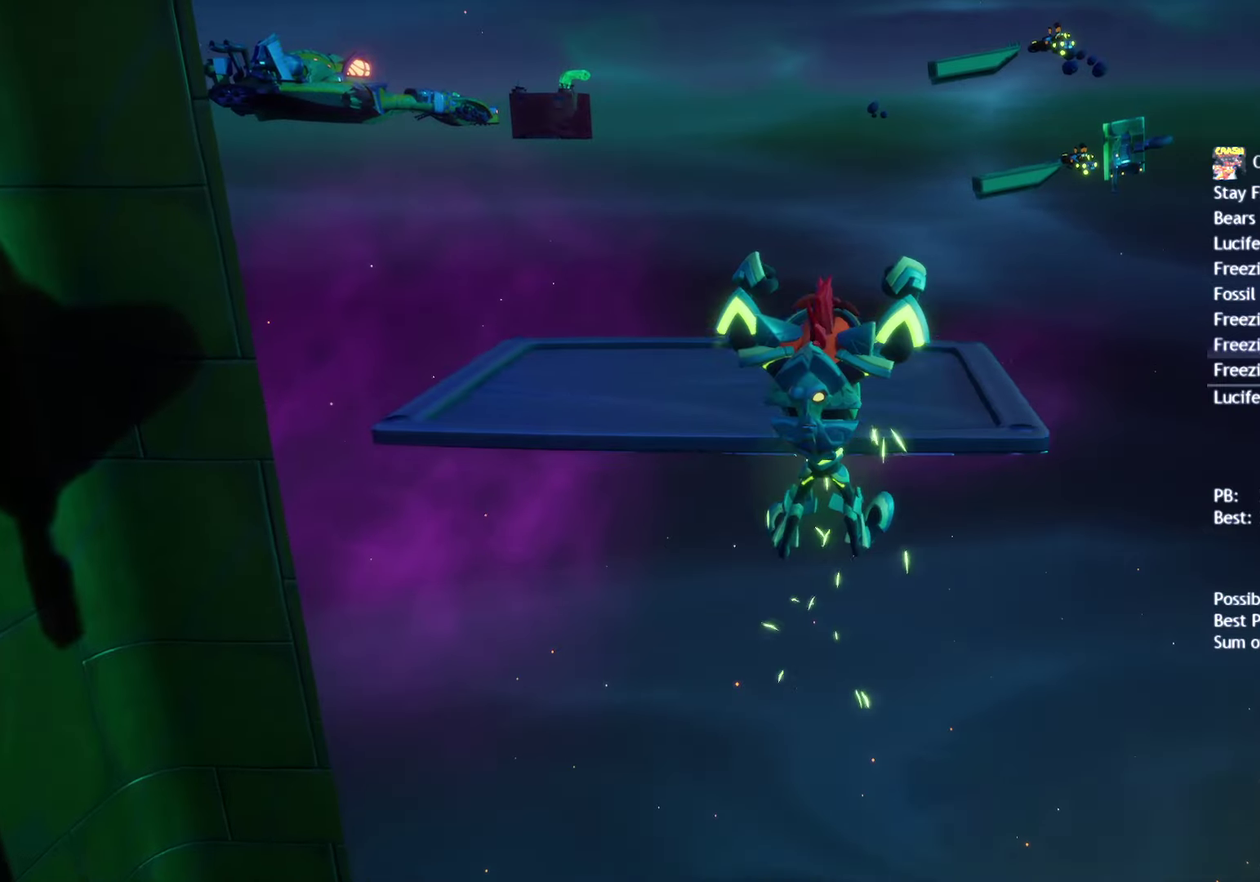
{"buttons": [], "left_stick": "up", "right_stick": "center", "events": [[217, "left_stick", "up"], [433, "left_stick", "up-right"], [500, "left_stick", "up"]]}
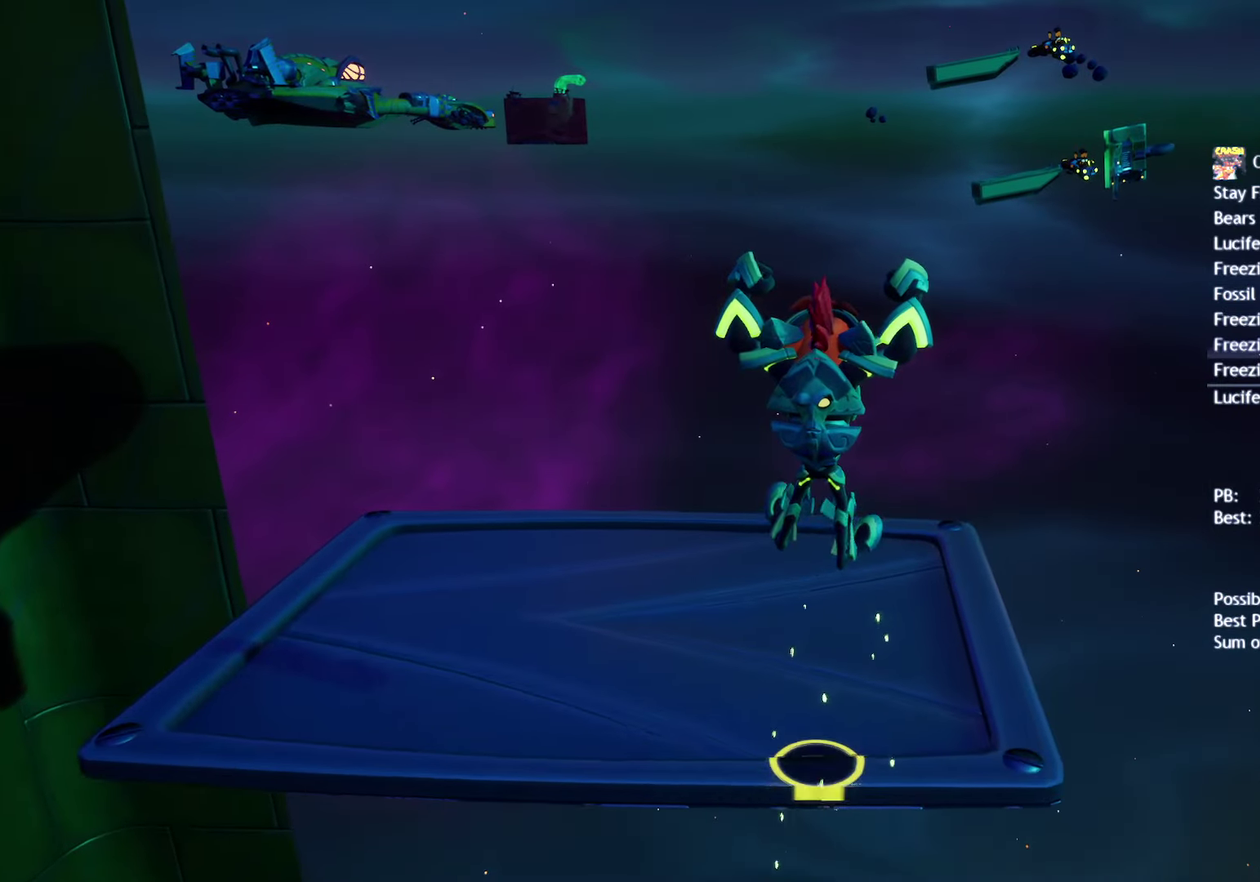
{"buttons": [], "left_stick": "up", "right_stick": "center", "events": []}
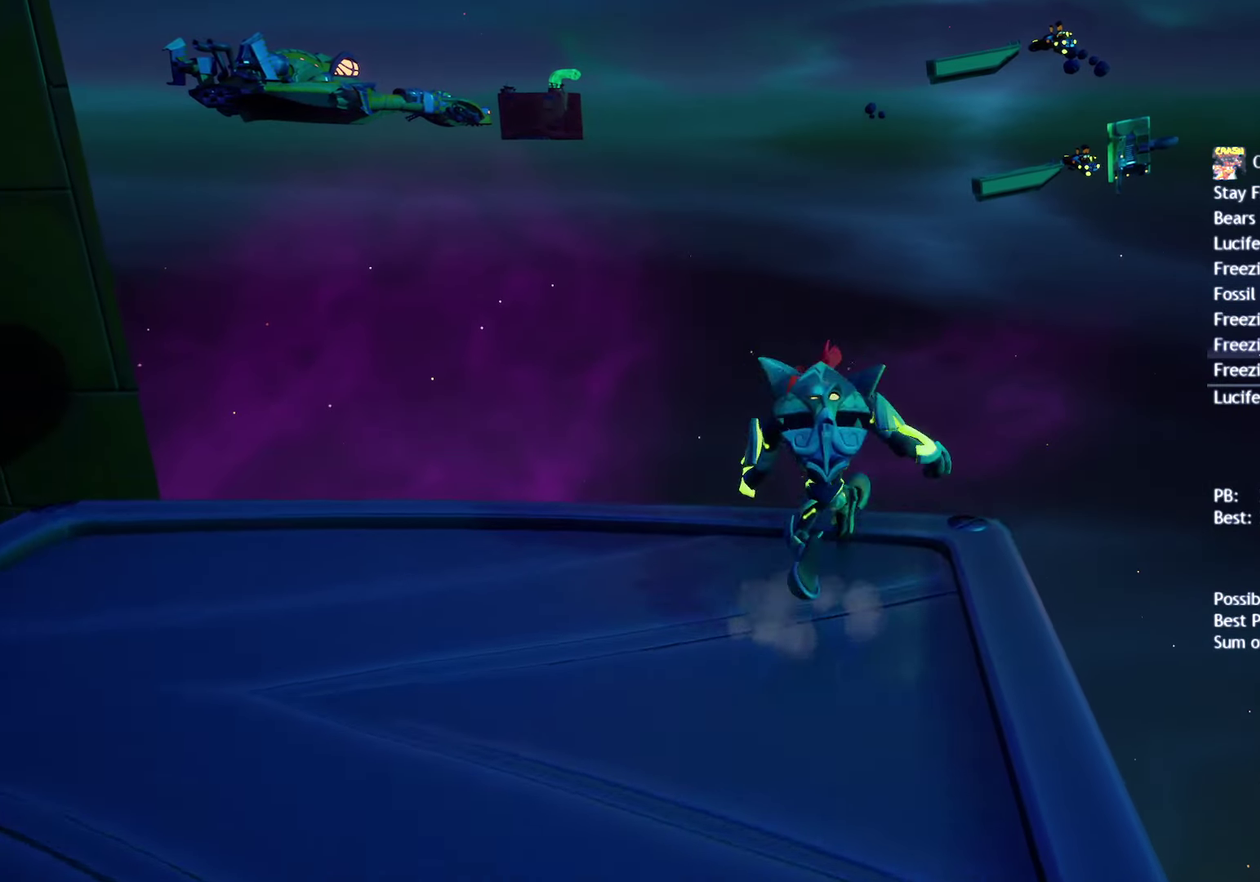
{"buttons": [], "left_stick": "up", "right_stick": "center", "events": [[167, "CIRCLE", "down"], [300, "CIRCLE", "up"], [383, "CROSS", "down"], [483, "CROSS", "up"]]}
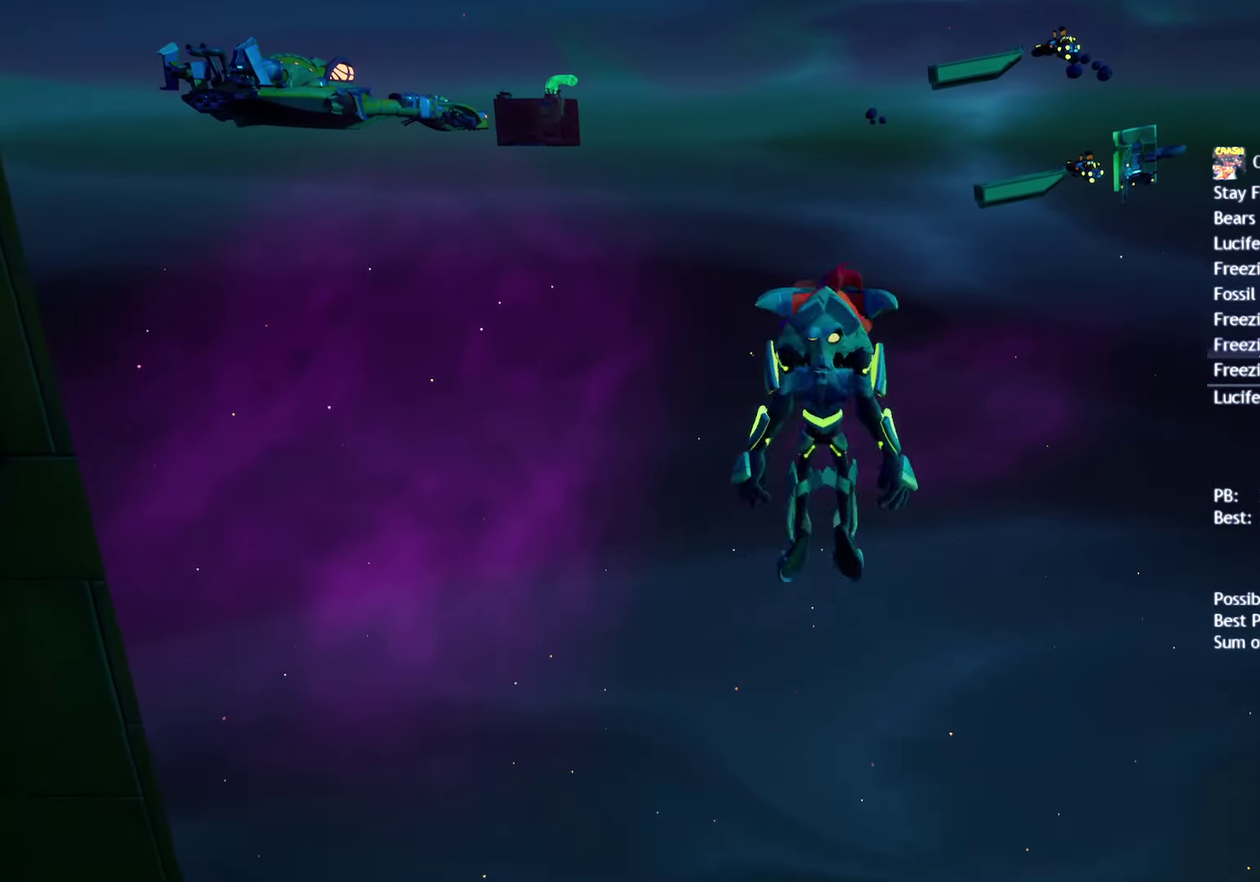
{"buttons": [], "left_stick": "up", "right_stick": "center", "events": [[17, "R2", "down"], [183, "R2", "up"]]}
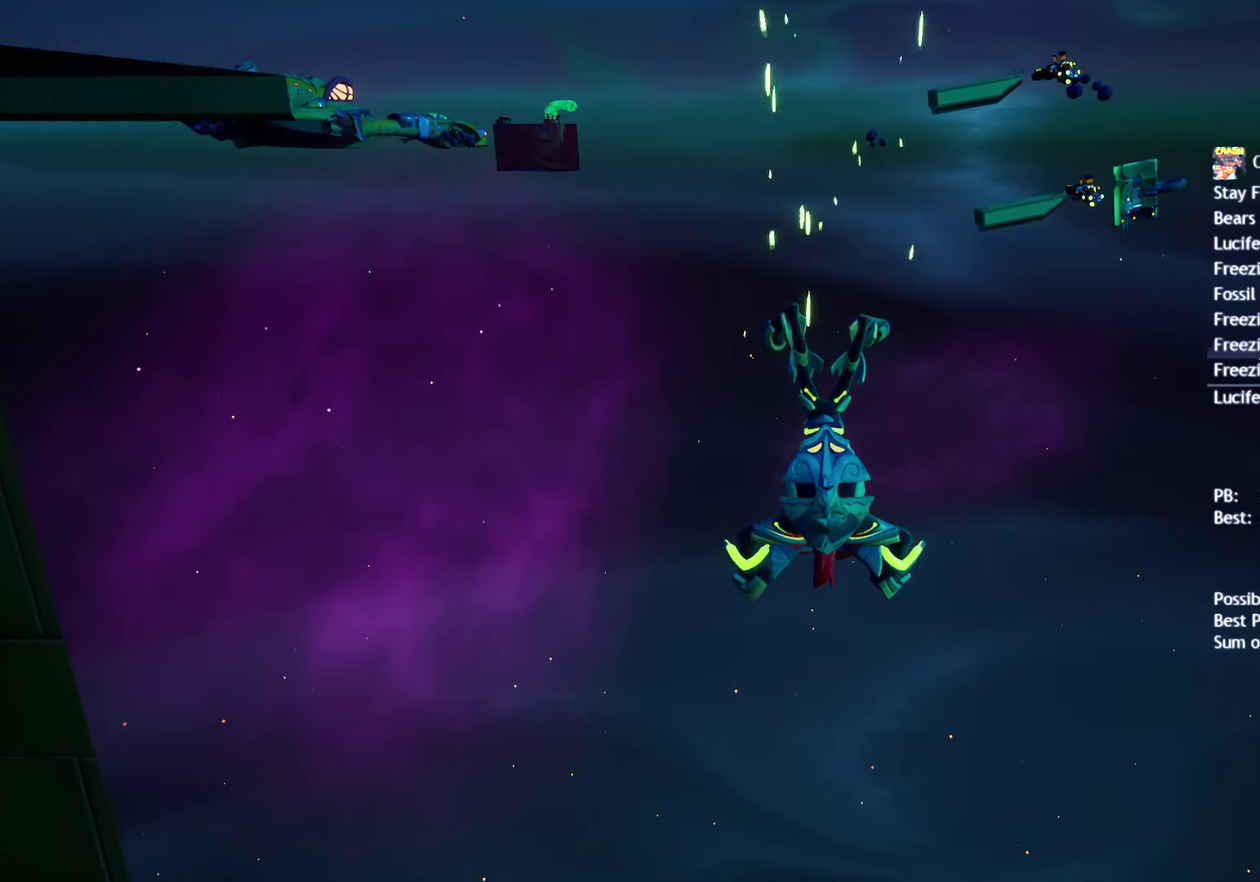
{"buttons": [], "left_stick": "up", "right_stick": "center", "events": []}
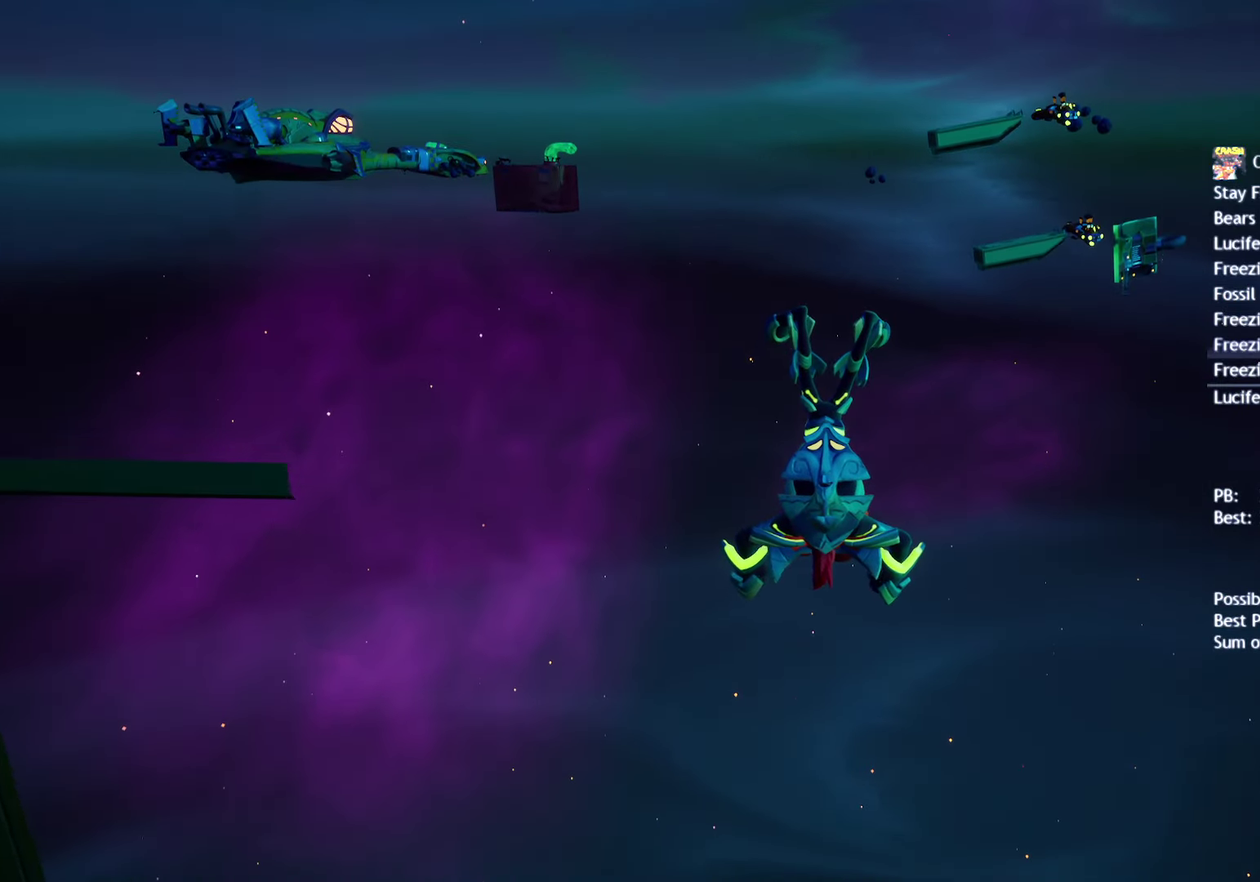
{"buttons": [], "left_stick": "up", "right_stick": "center", "events": []}
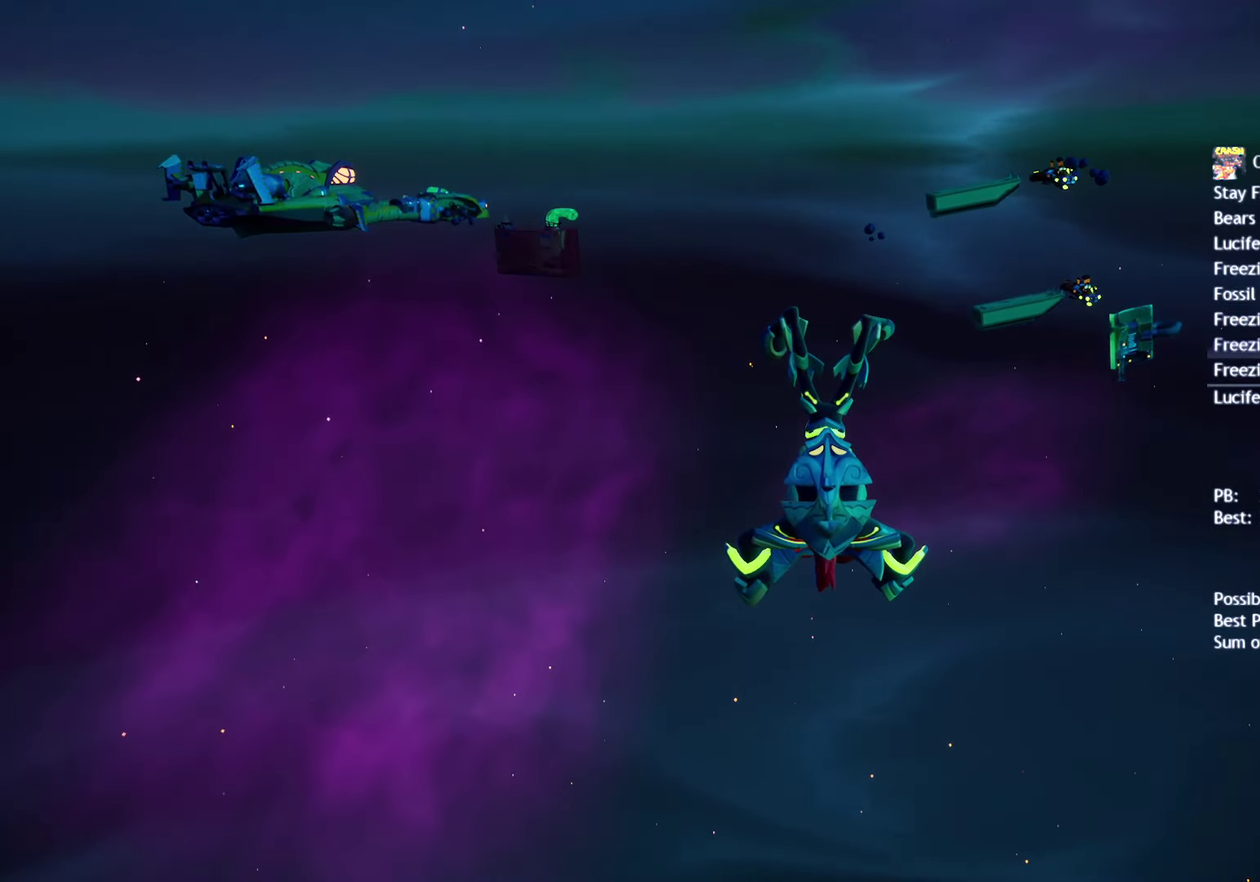
{"buttons": [], "left_stick": "up", "right_stick": "center", "events": []}
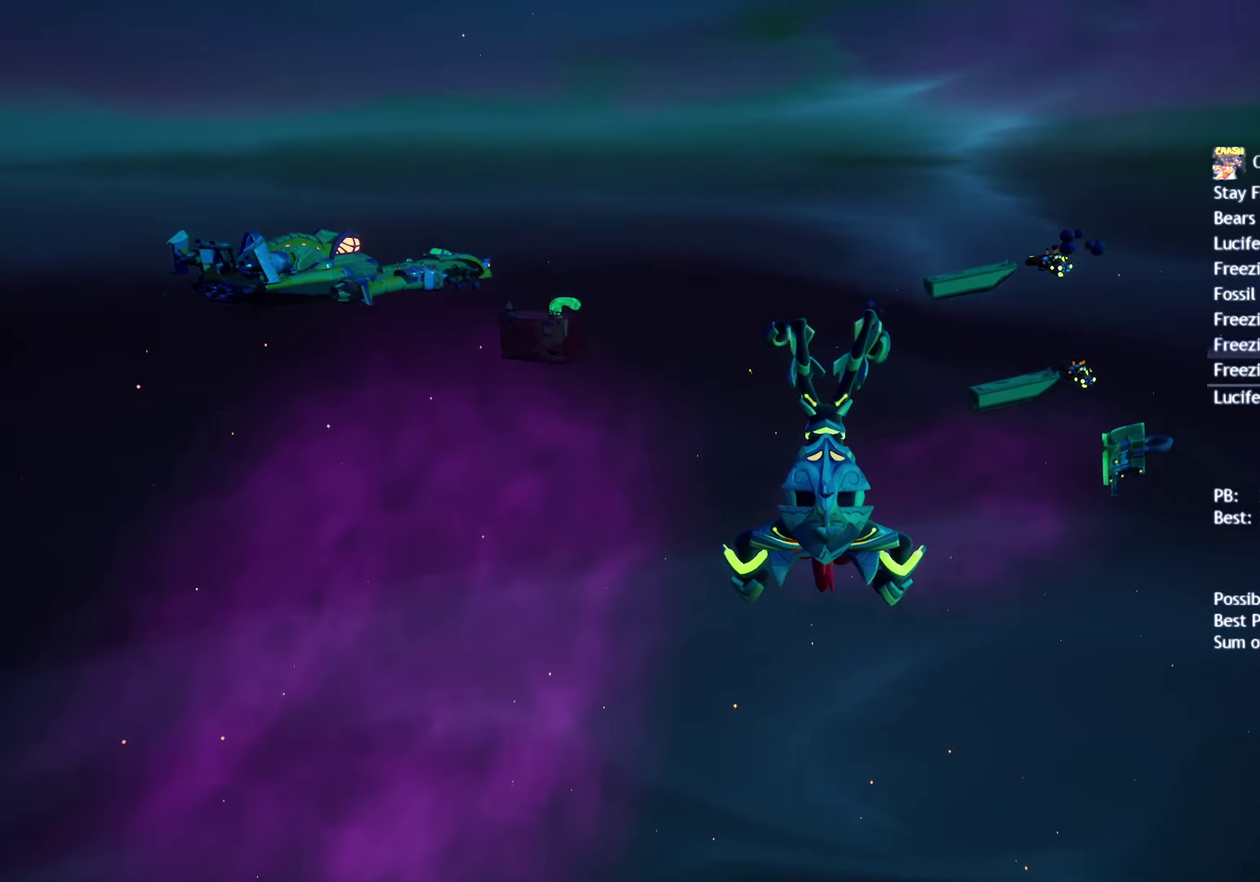
{"buttons": [], "left_stick": "up", "right_stick": "center", "events": []}
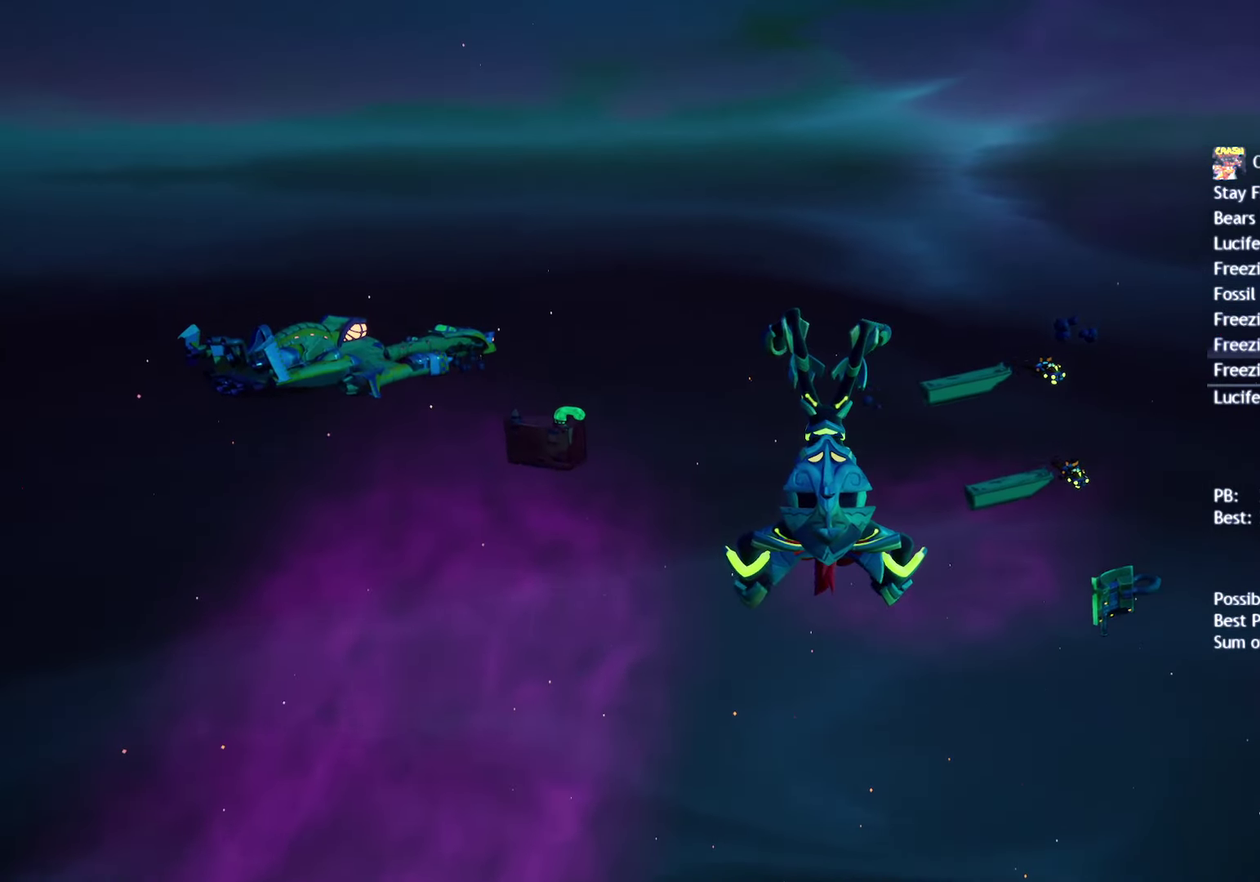
{"buttons": [], "left_stick": "up", "right_stick": "center", "events": []}
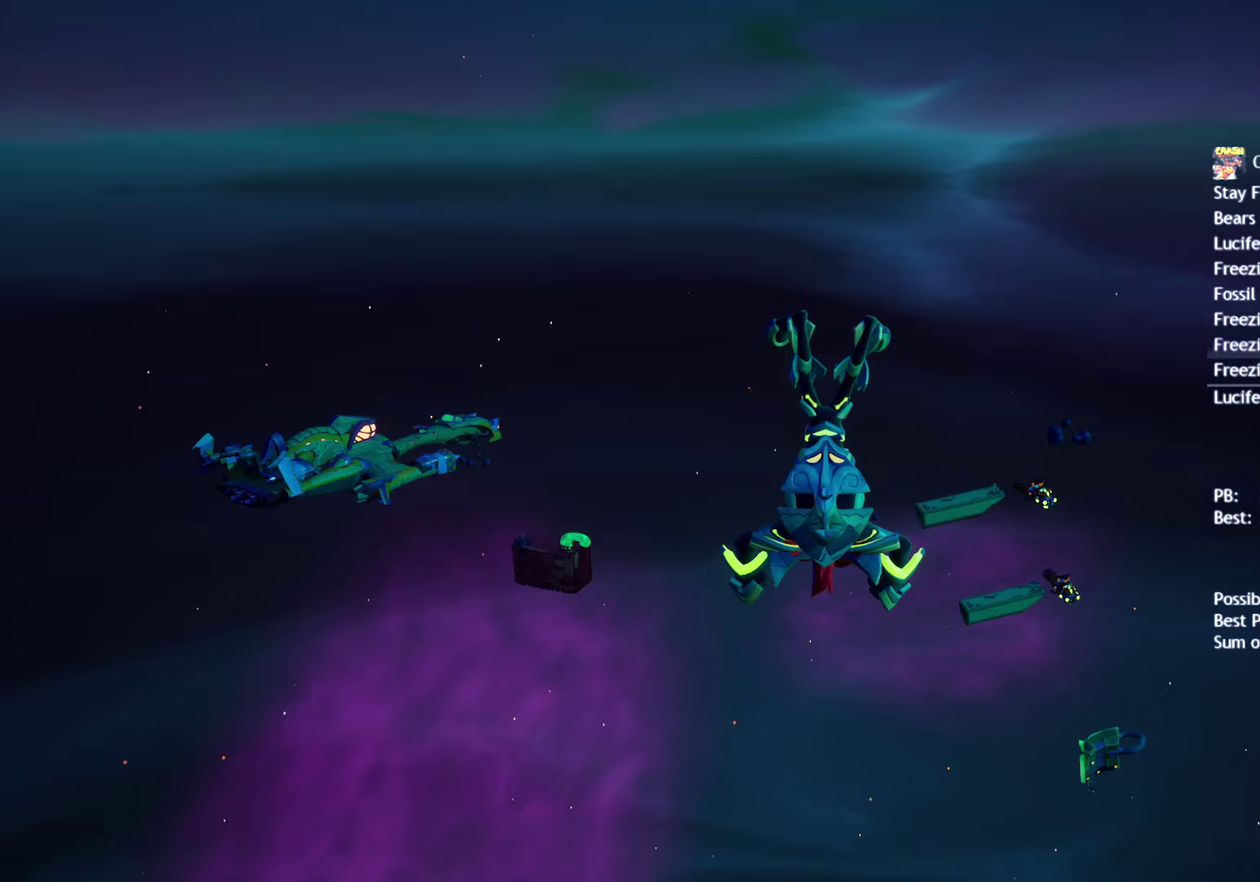
{"buttons": [], "left_stick": "up", "right_stick": "center", "events": []}
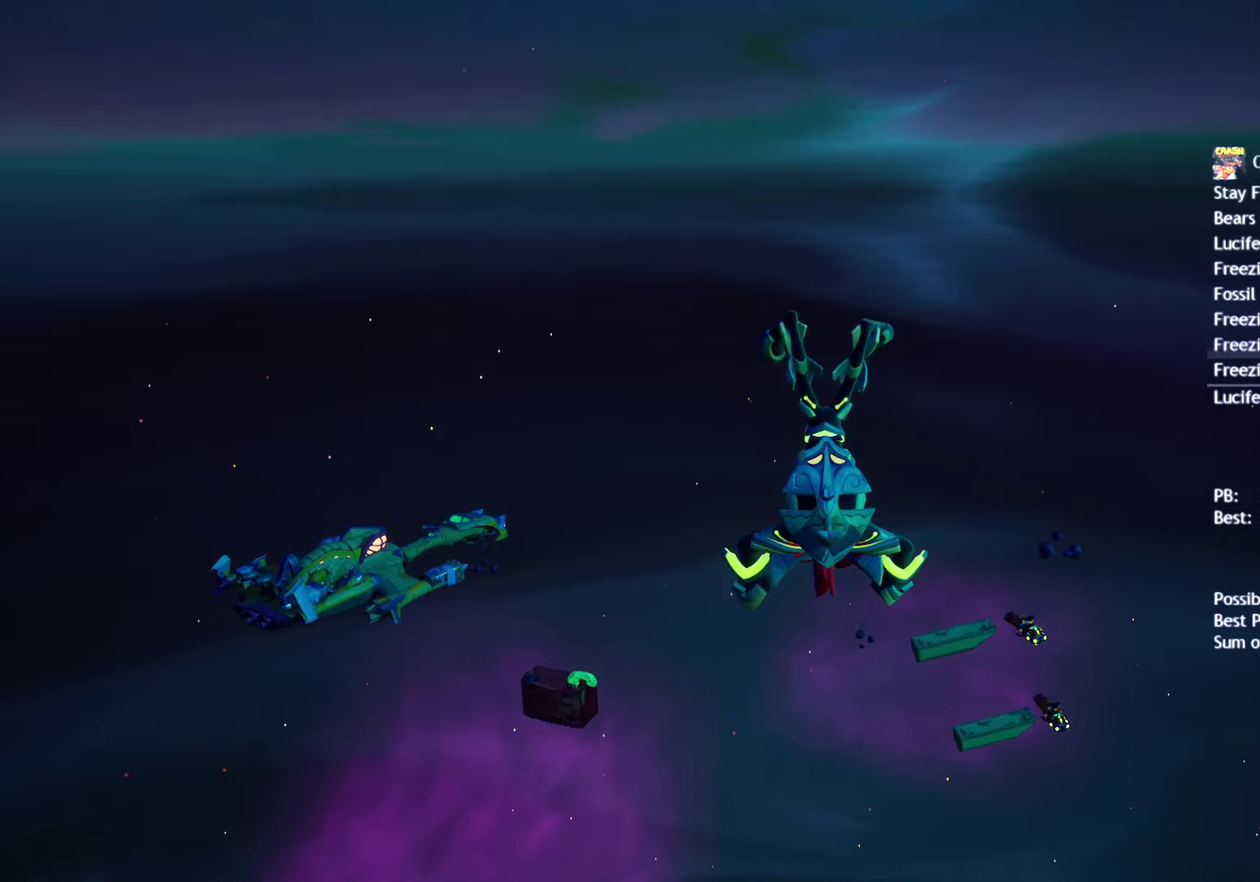
{"buttons": [], "left_stick": "up", "right_stick": "center", "events": []}
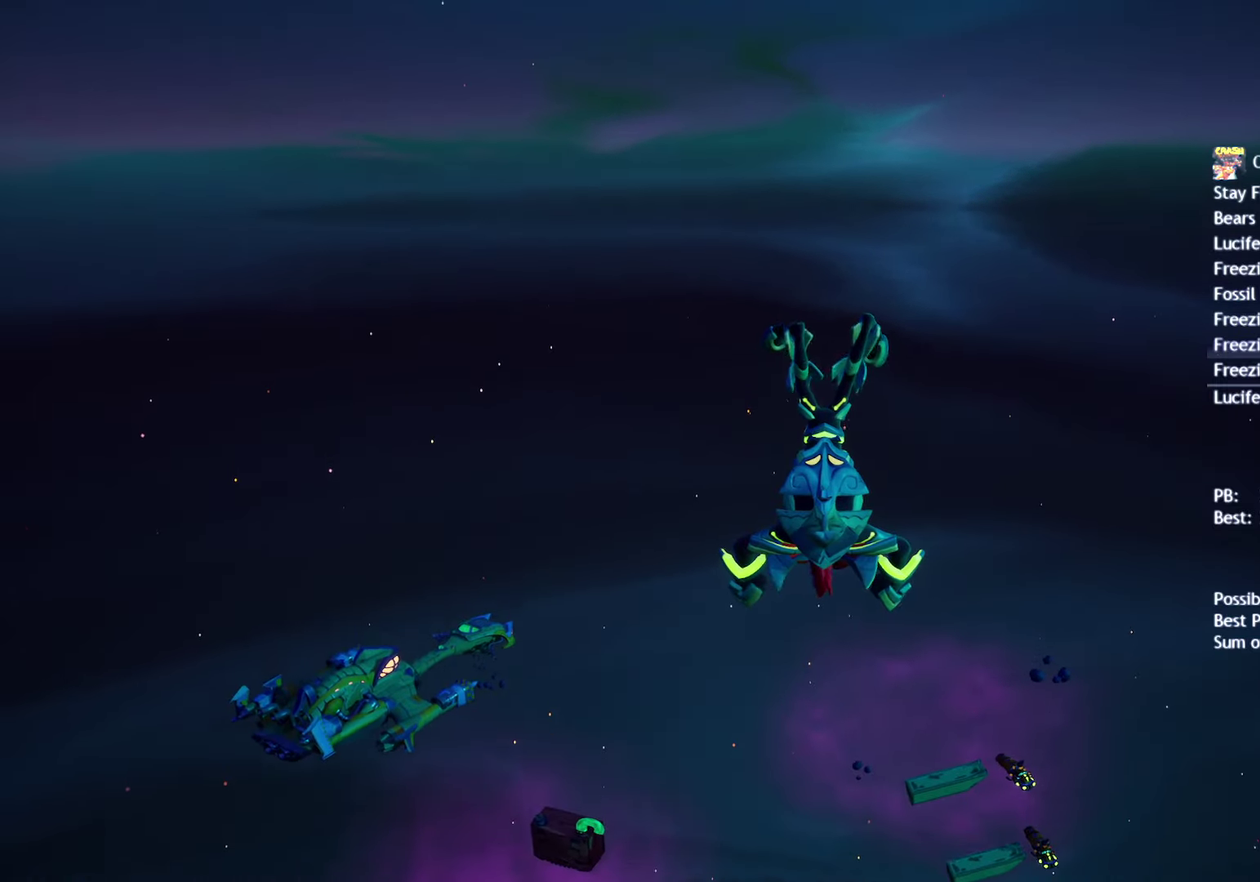
{"buttons": [], "left_stick": "up", "right_stick": "center", "events": []}
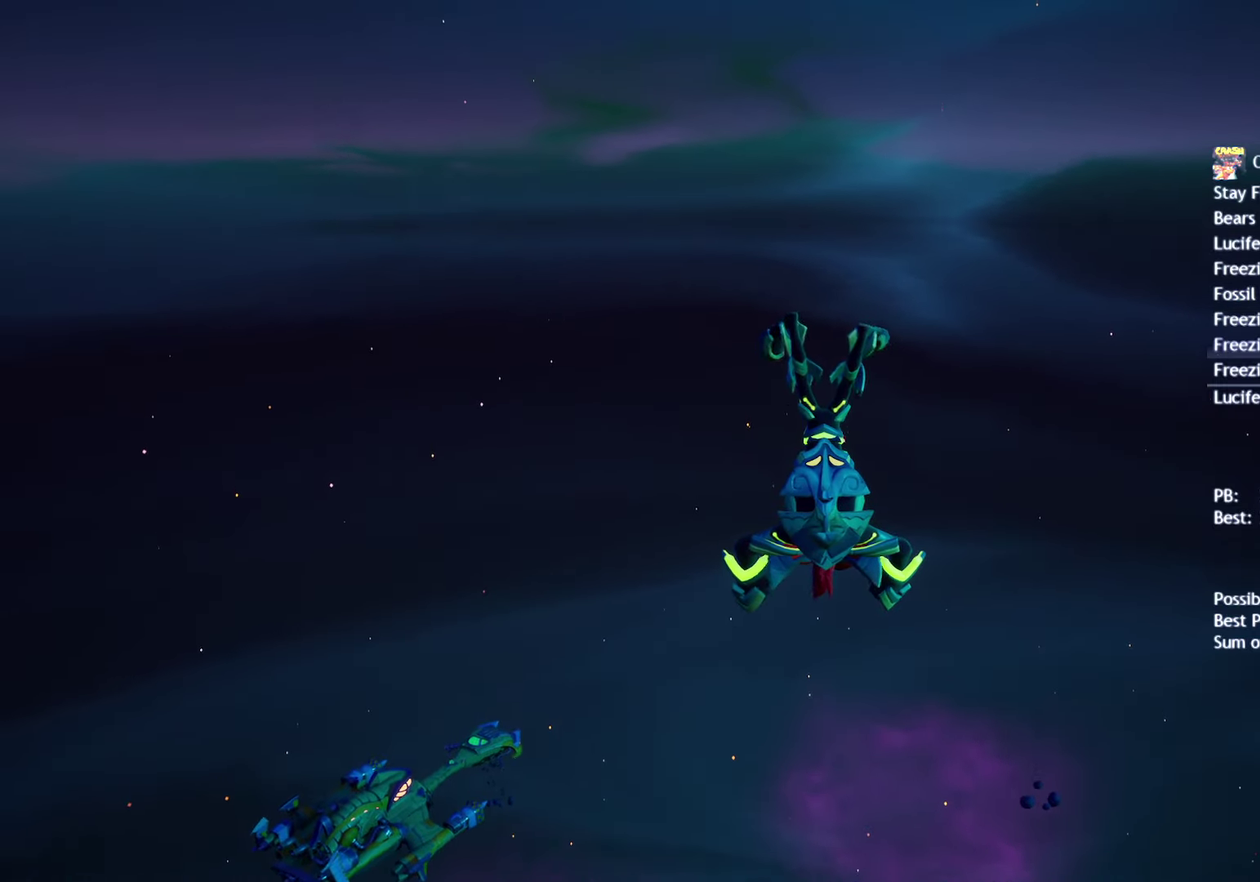
{"buttons": [], "left_stick": "up", "right_stick": "center", "events": []}
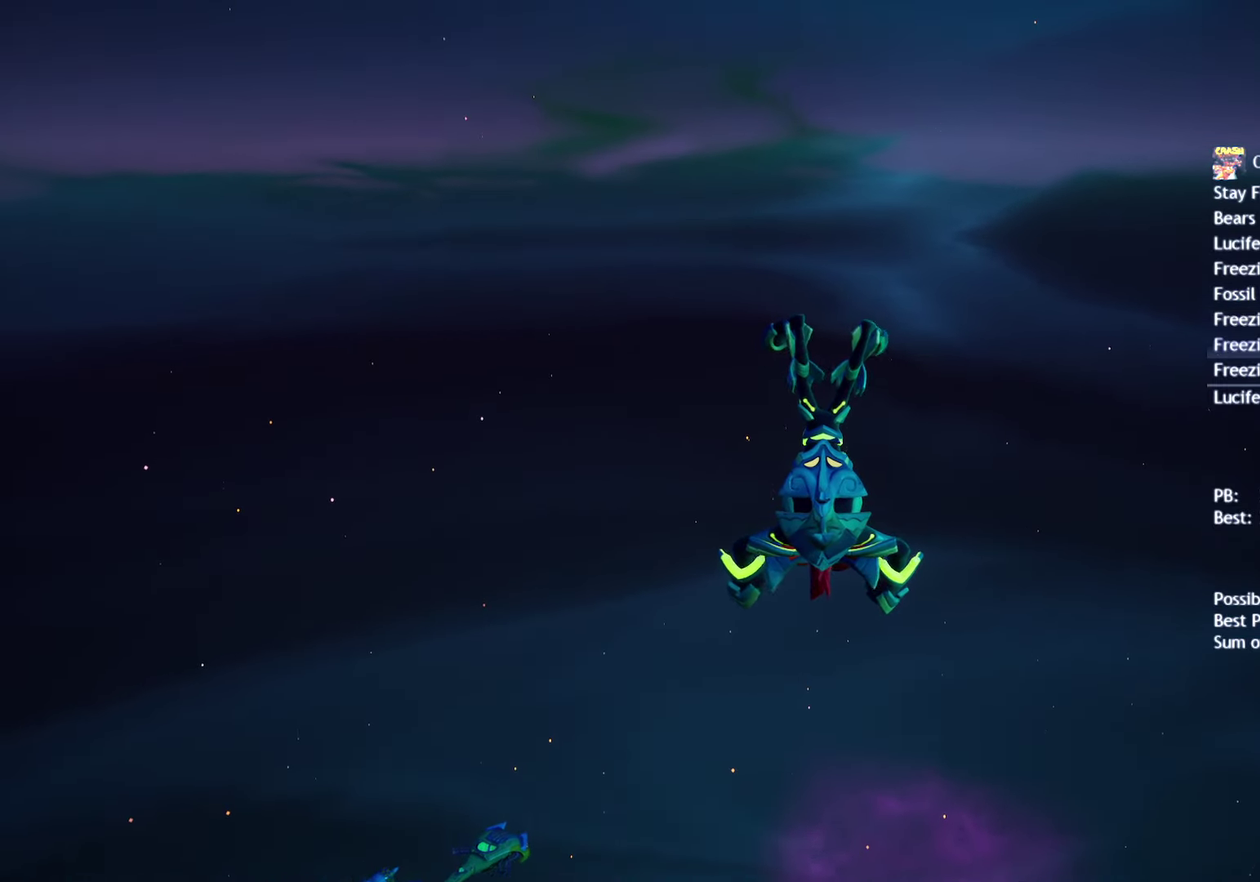
{"buttons": [], "left_stick": "up", "right_stick": "center", "events": []}
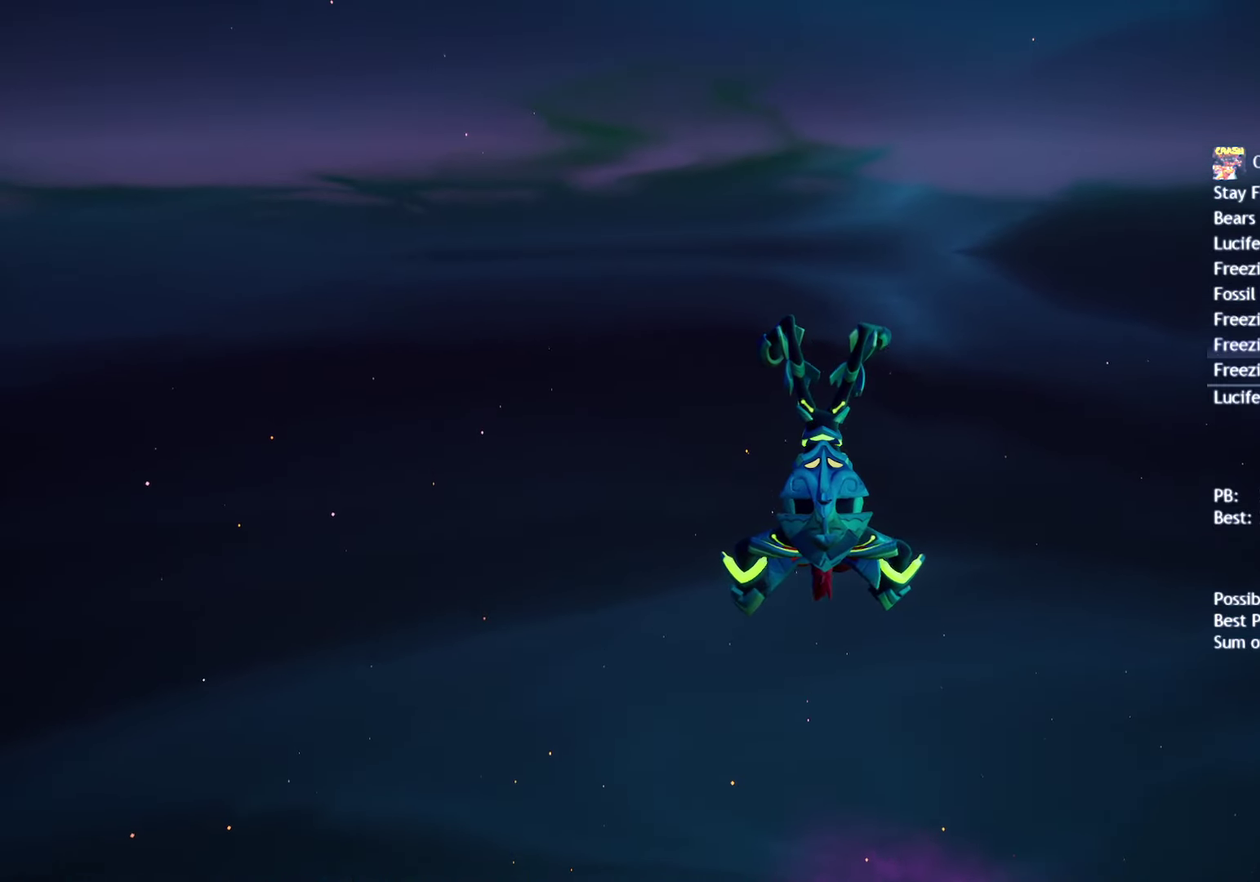
{"buttons": [], "left_stick": "up", "right_stick": "center", "events": []}
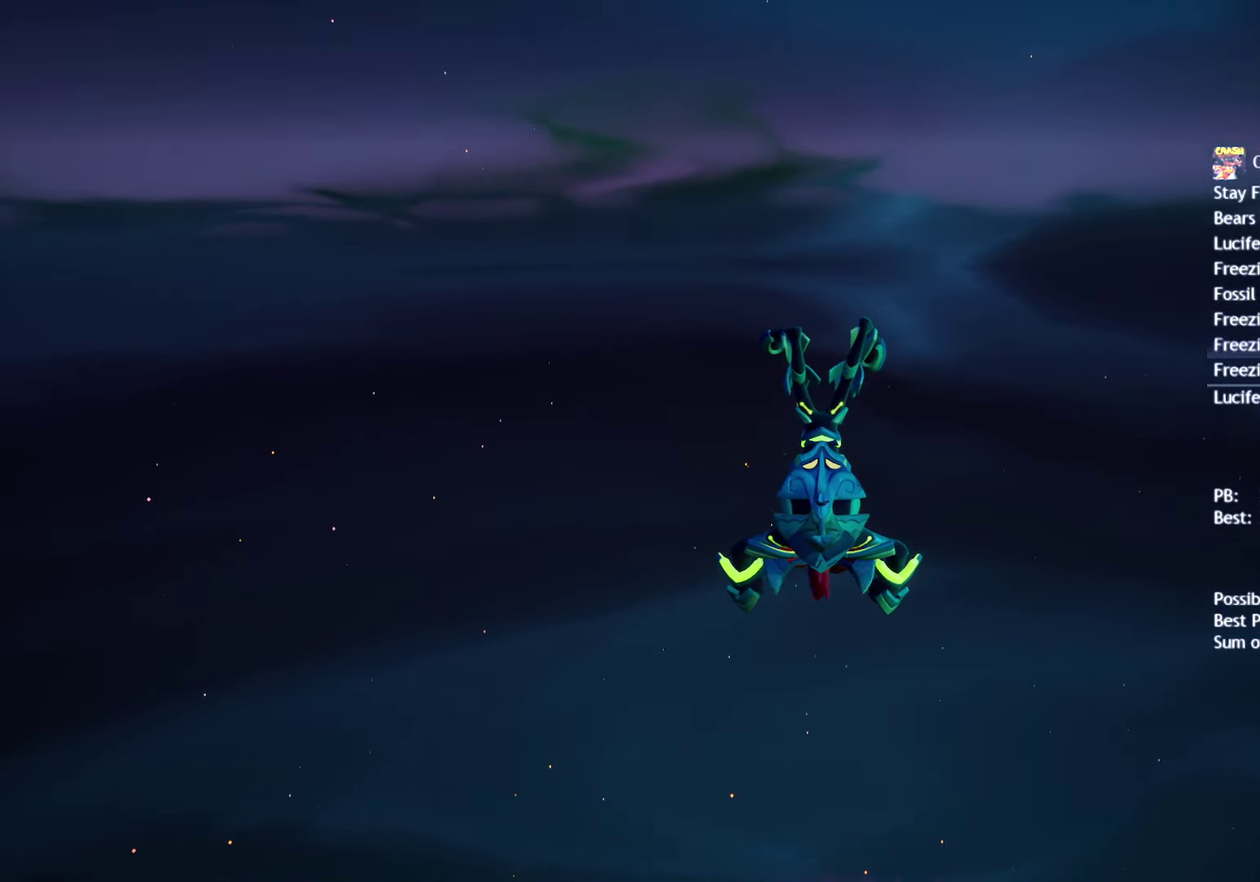
{"buttons": [], "left_stick": "up", "right_stick": "center", "events": []}